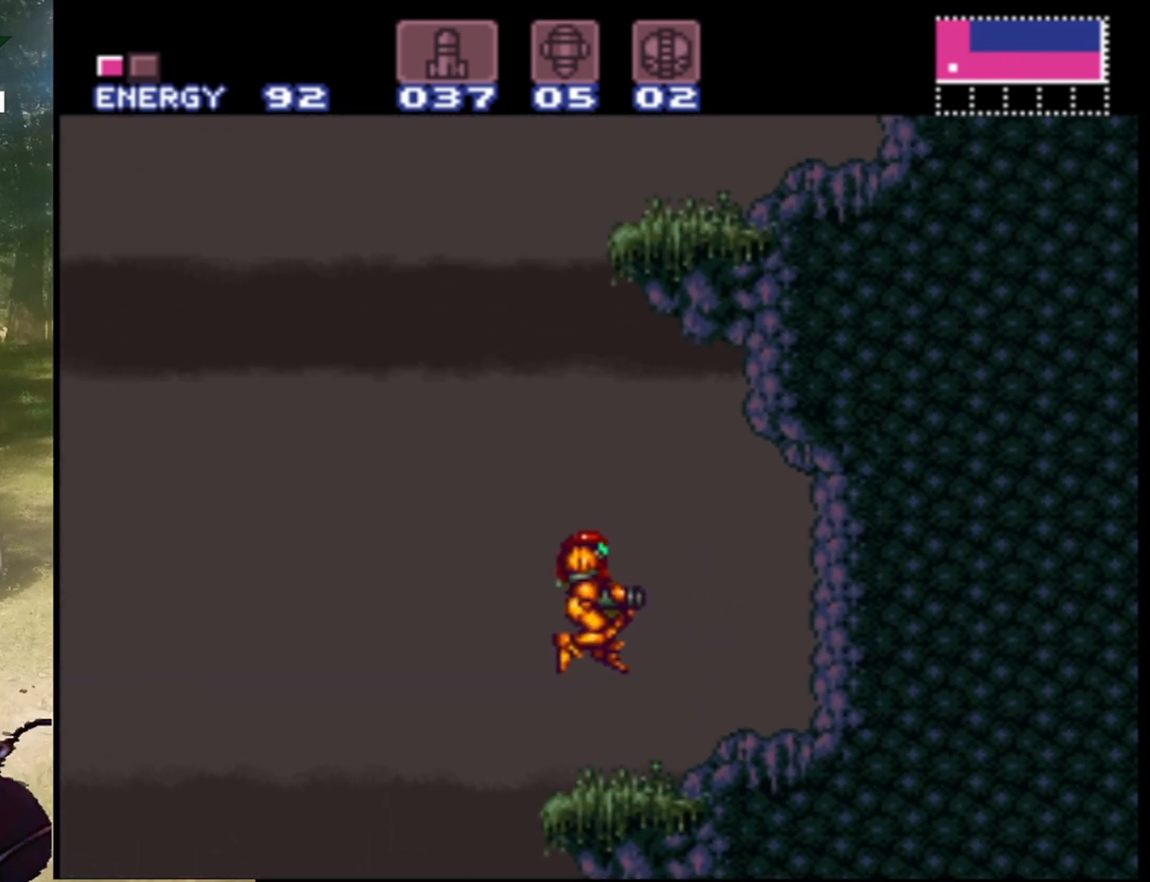
Gameplay with a controller (Nintendo layout); each line is a JSON object with the inputs held at the frame after it. "events" lists button and stick changes between this image and that frame as [ms after this image, input, new state], when the widget could be followed in between. Not read: L3 R1 R3.
{"buttons": [], "events": [[67, "DPAD_RIGHT", "up"], [133, "B", "up"], [200, "DPAD_LEFT", "down"], [333, "DPAD_LEFT", "up"]]}
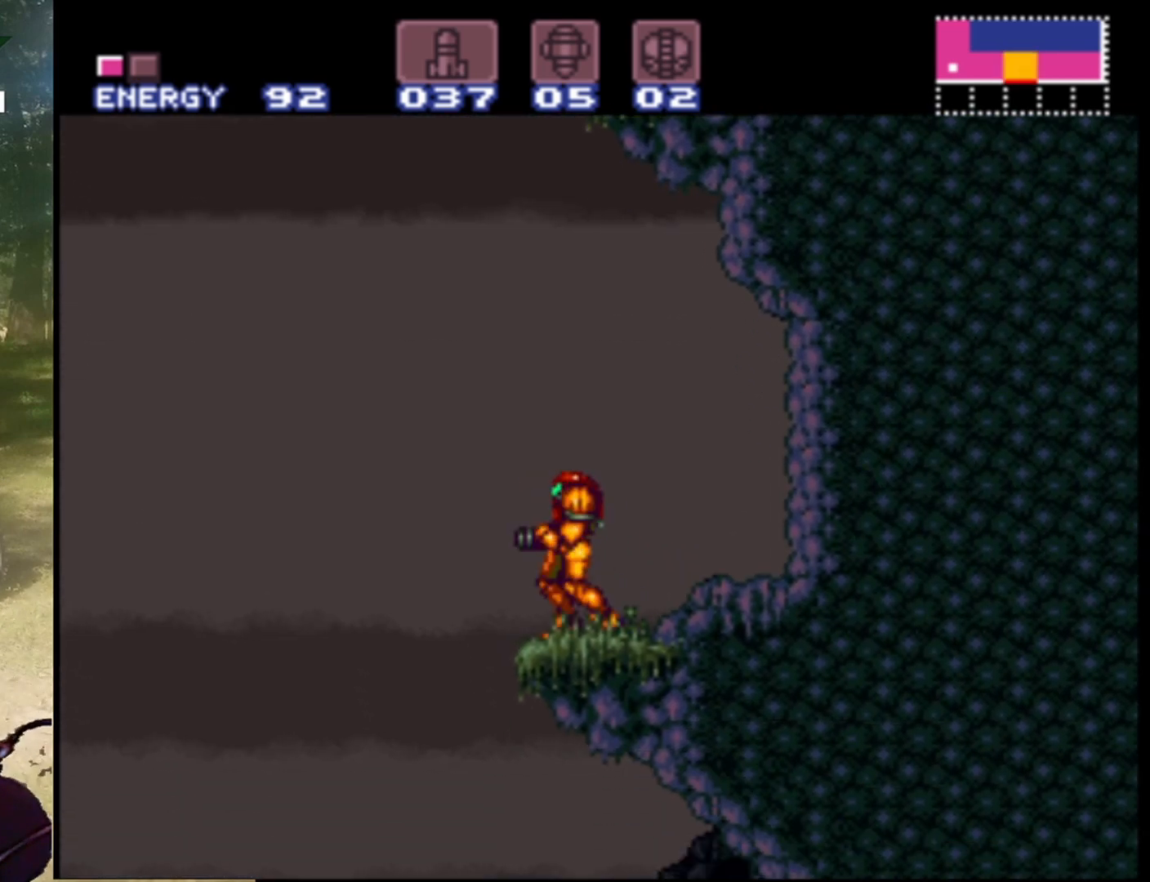
{"buttons": ["B", "DPAD_RIGHT"], "events": [[67, "DPAD_LEFT", "down"], [100, "B", "down"], [300, "DPAD_LEFT", "up"], [433, "DPAD_RIGHT", "down"]]}
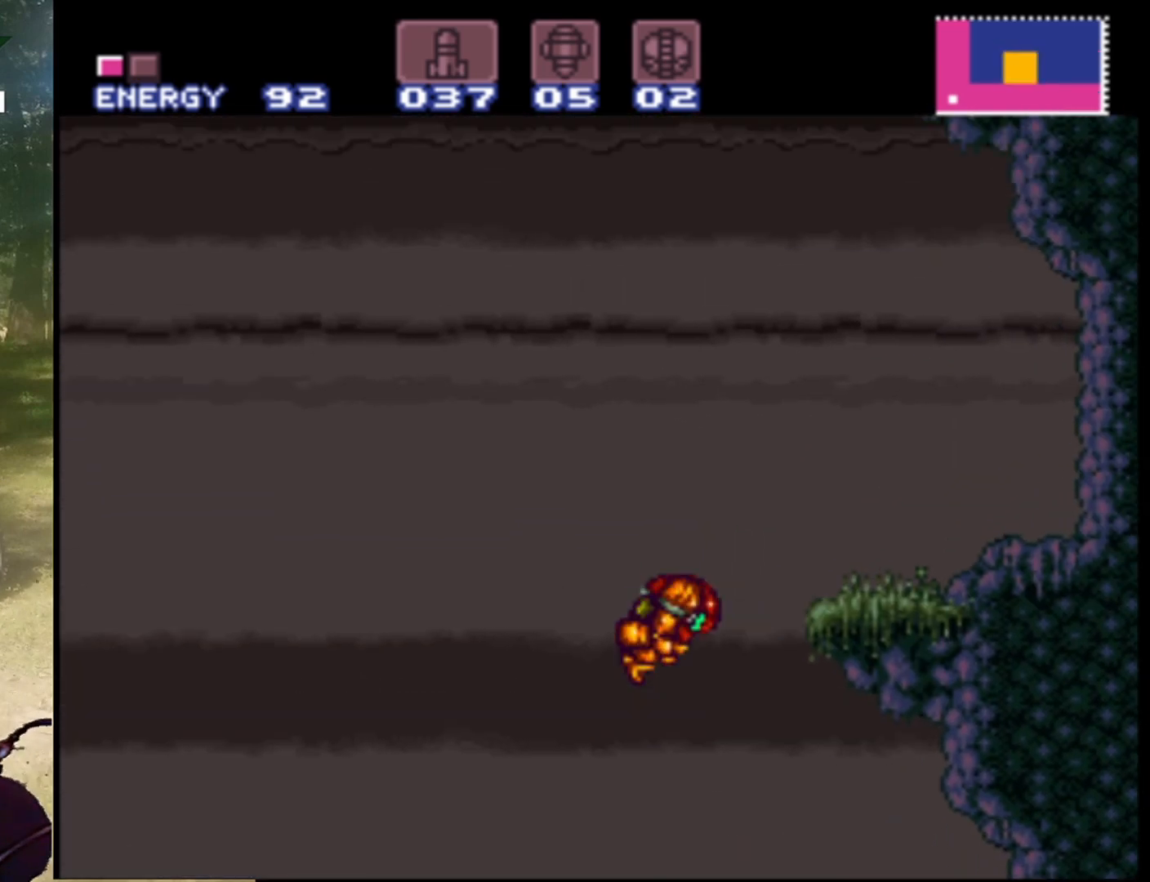
{"buttons": ["B", "DPAD_RIGHT"], "events": []}
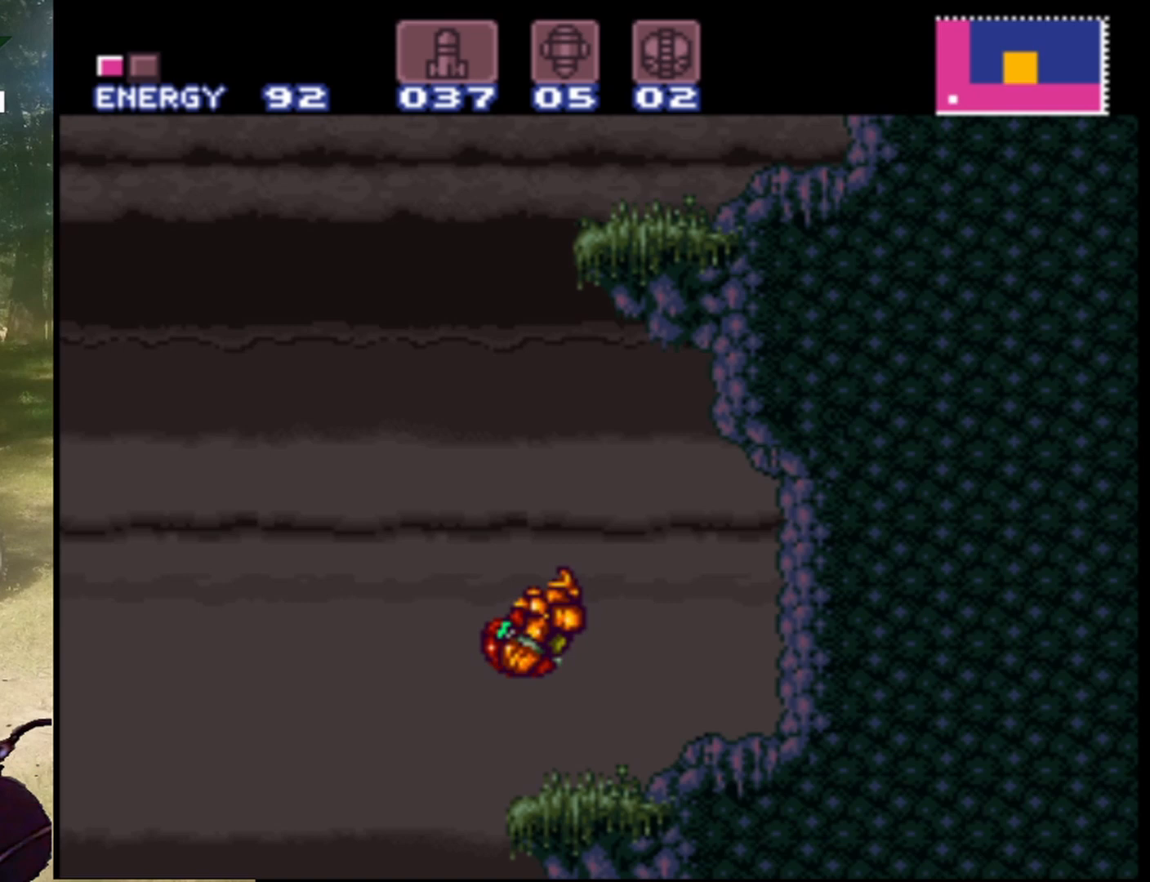
{"buttons": [], "events": [[133, "DPAD_RIGHT", "up"], [200, "B", "up"], [233, "DPAD_LEFT", "down"], [367, "DPAD_LEFT", "up"]]}
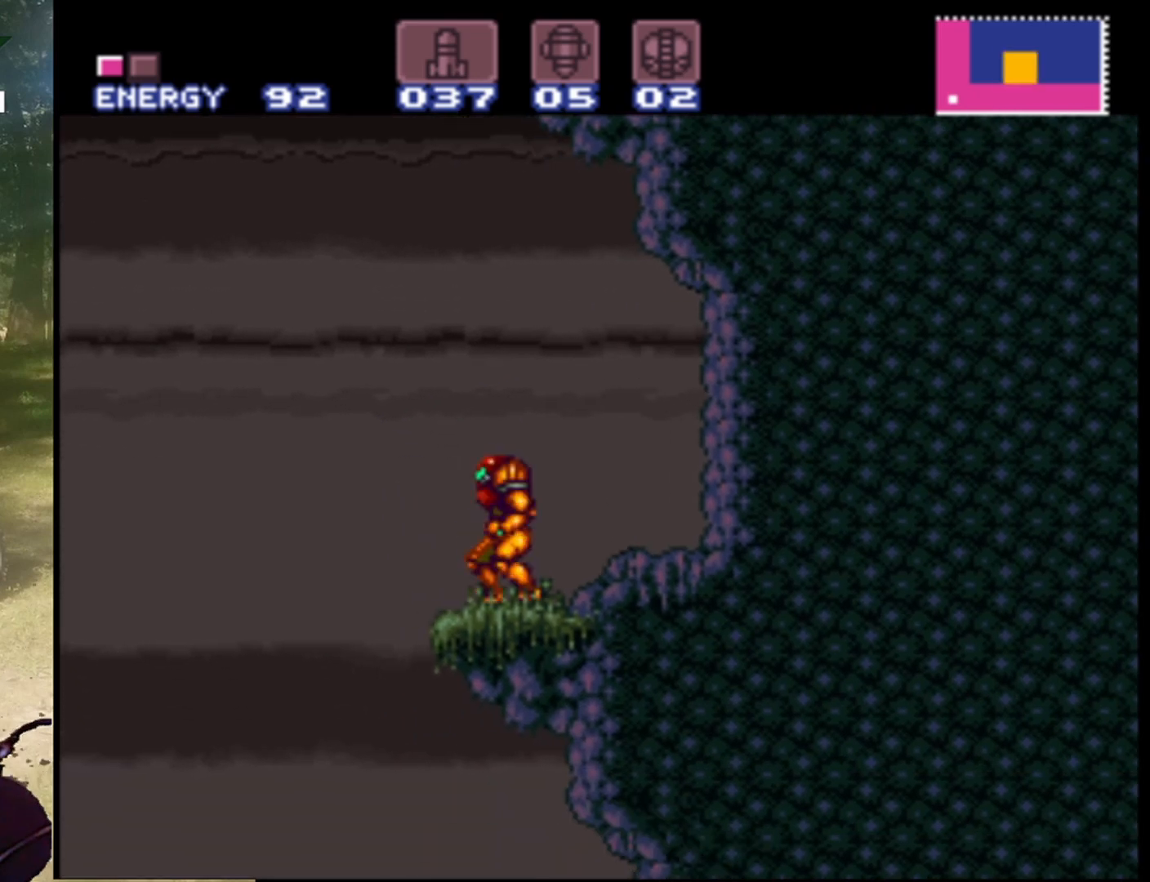
{"buttons": ["B", "DPAD_RIGHT"], "events": [[67, "DPAD_LEFT", "down"], [200, "B", "down"], [333, "DPAD_LEFT", "up"], [500, "DPAD_RIGHT", "down"]]}
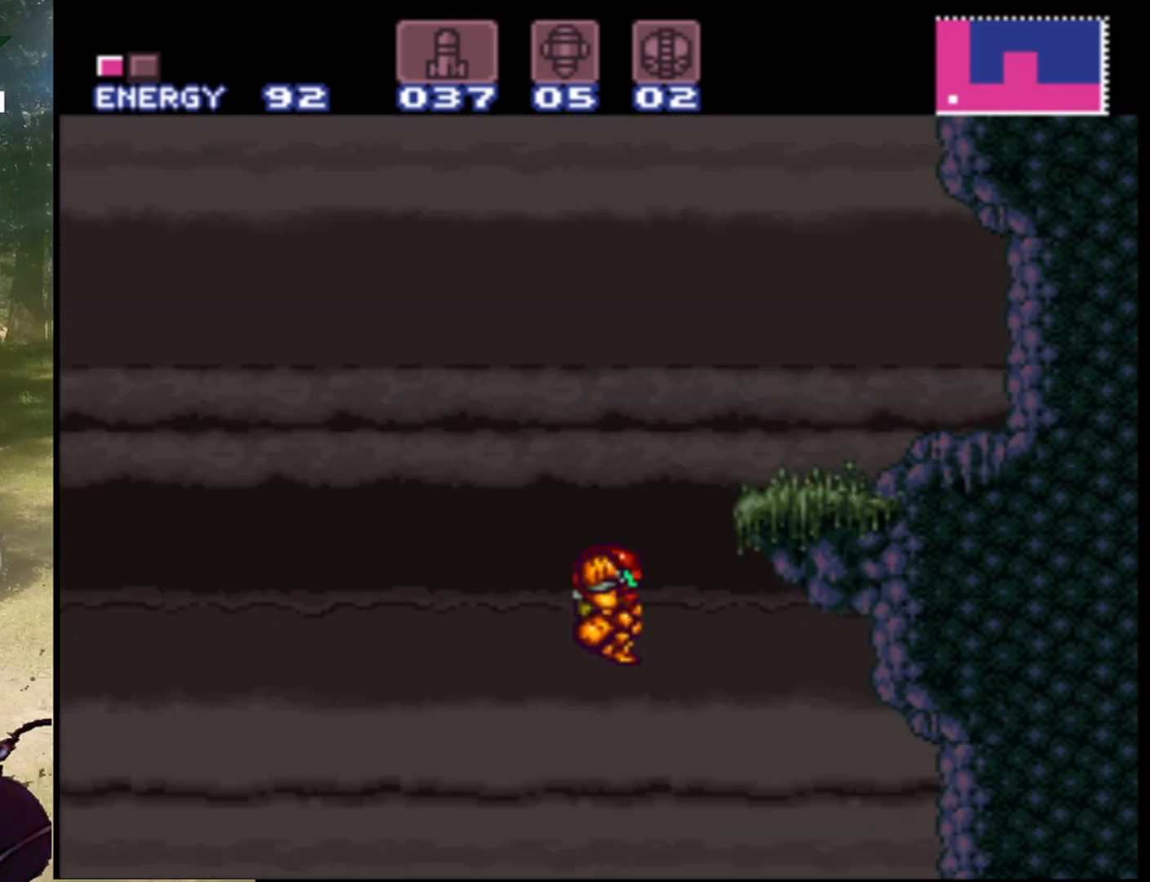
{"buttons": ["B", "DPAD_RIGHT"], "events": []}
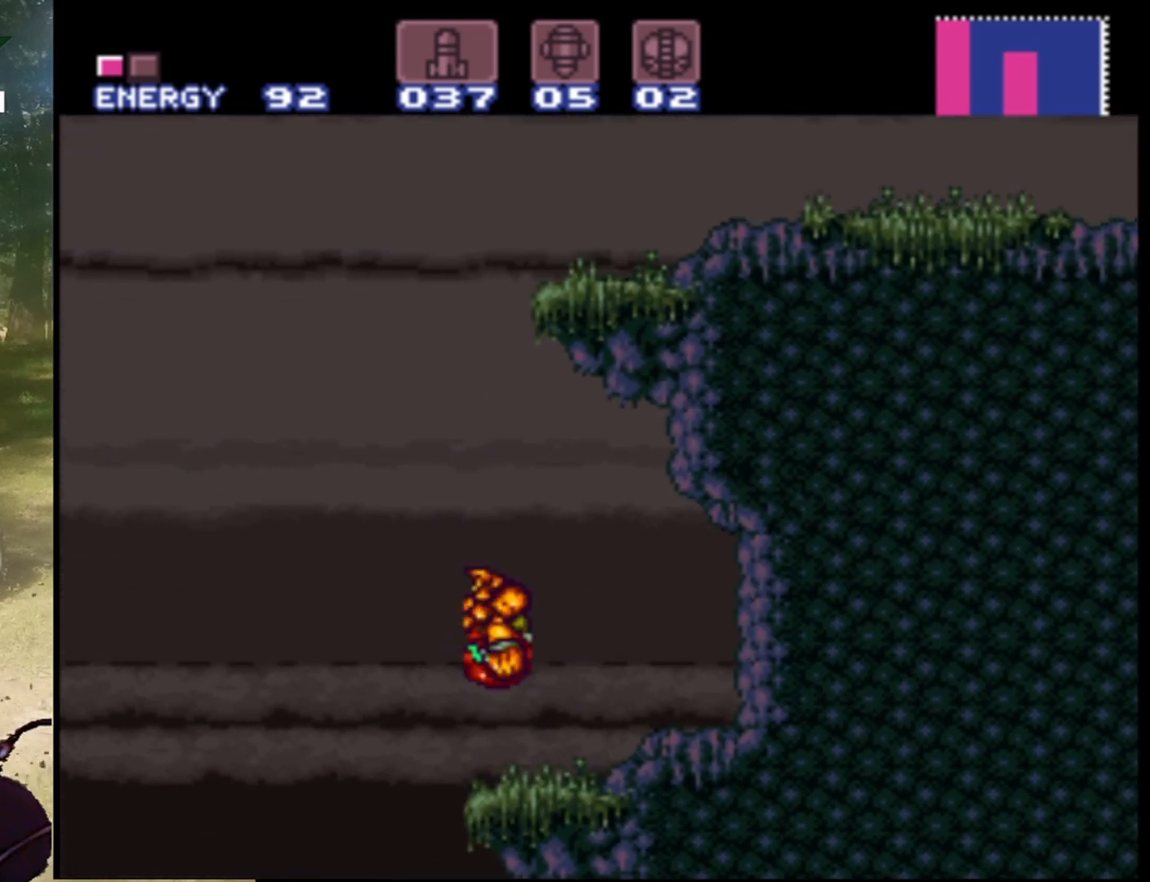
{"buttons": [], "events": [[67, "DPAD_RIGHT", "up"], [100, "B", "up"], [200, "DPAD_LEFT", "down"], [300, "DPAD_LEFT", "up"]]}
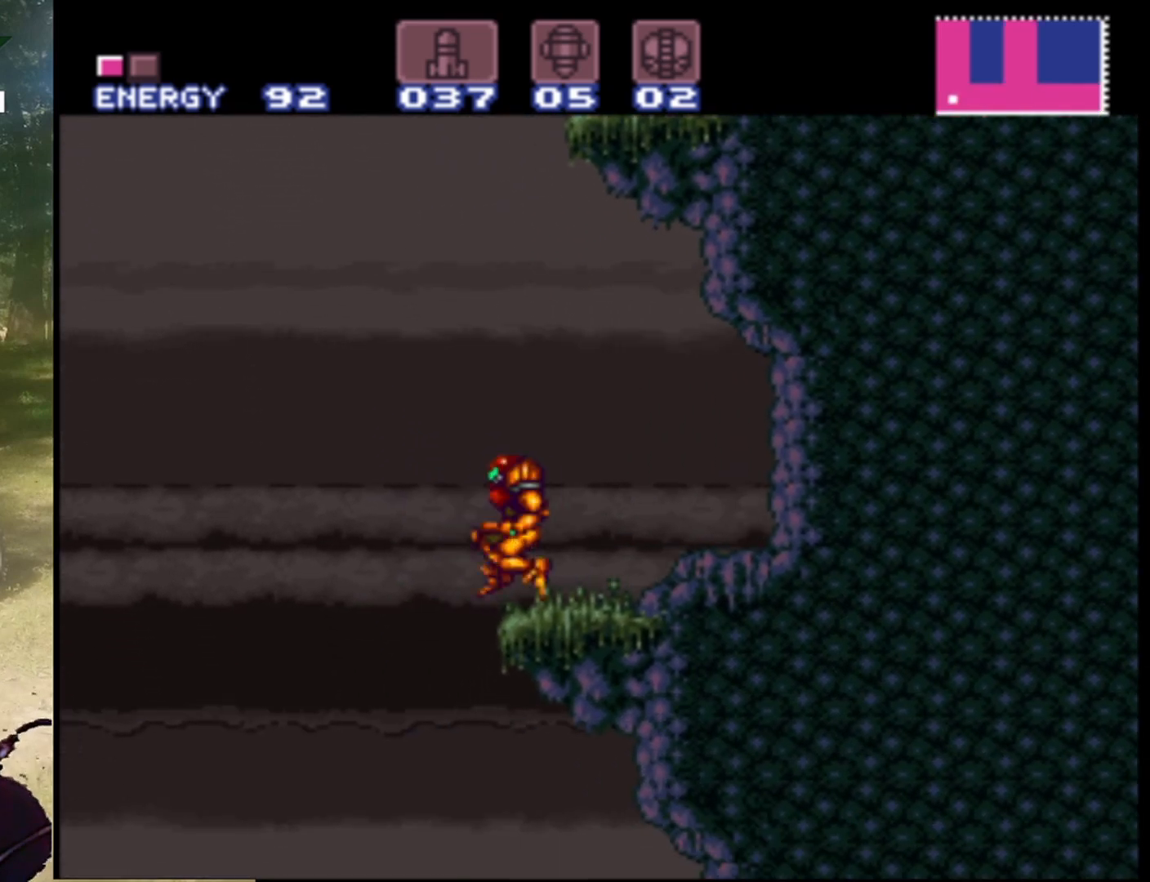
{"buttons": ["Y"], "events": [[267, "DPAD_RIGHT", "down"], [333, "DPAD_RIGHT", "up"], [500, "Y", "down"]]}
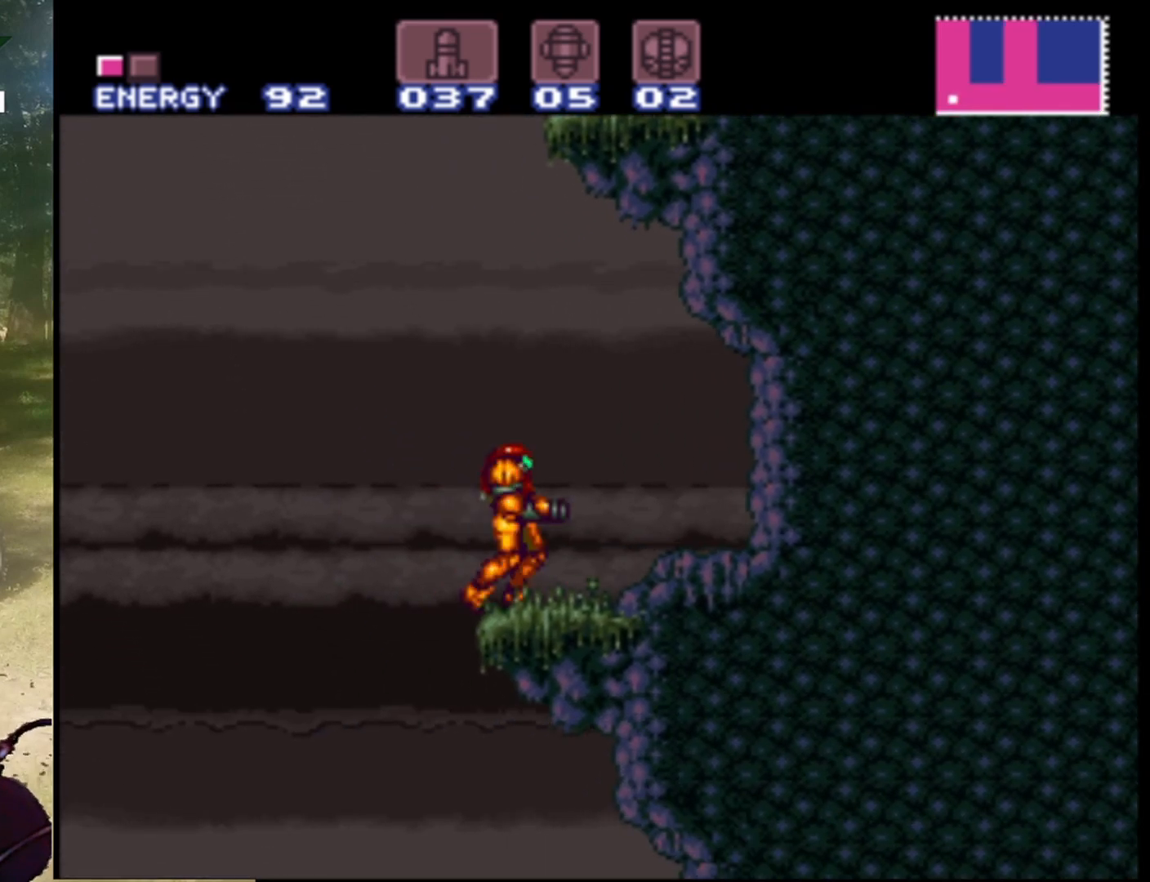
{"buttons": ["Y"], "events": [[100, "Y", "up"], [200, "Y", "down"], [333, "Y", "up"], [400, "DPAD_RIGHT", "down"], [433, "Y", "down"], [500, "DPAD_RIGHT", "up"]]}
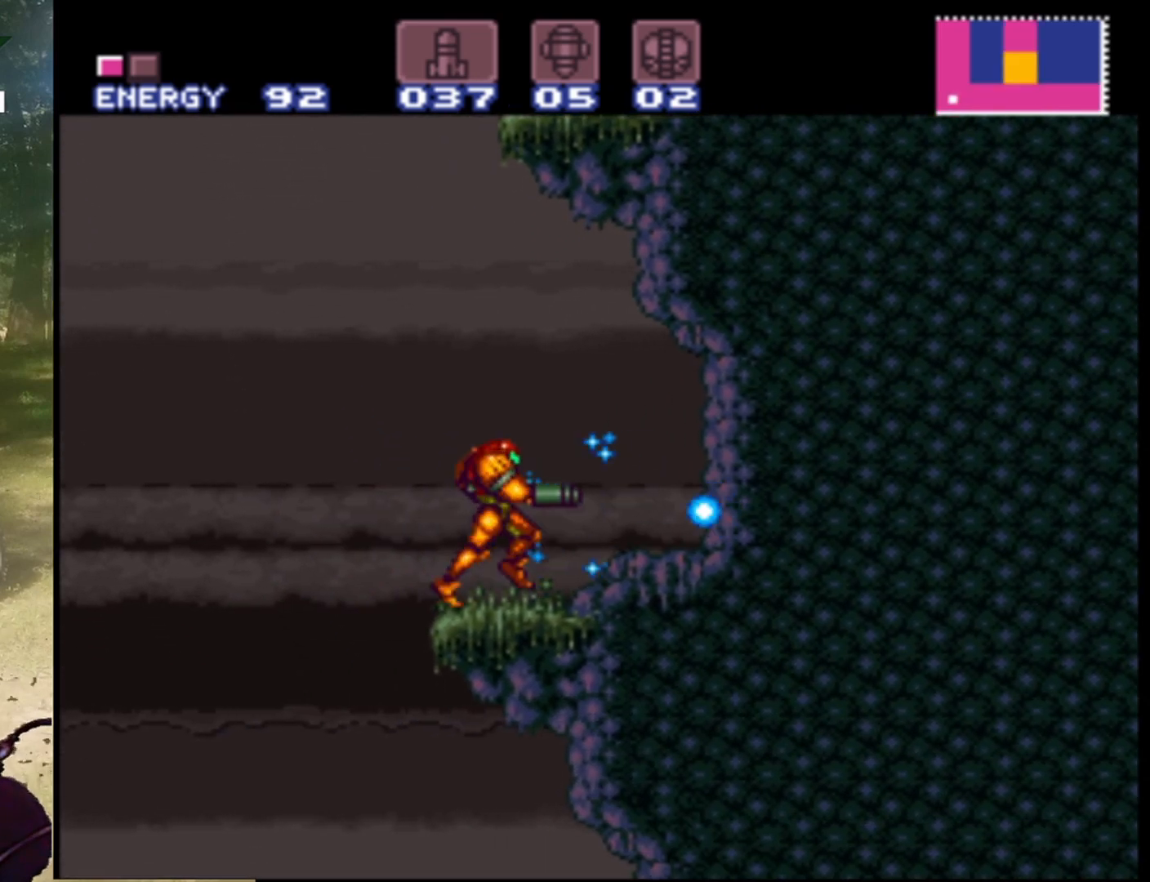
{"buttons": [], "events": [[67, "Y", "up"], [133, "Y", "down"], [267, "Y", "up"], [333, "Y", "down"], [467, "Y", "up"]]}
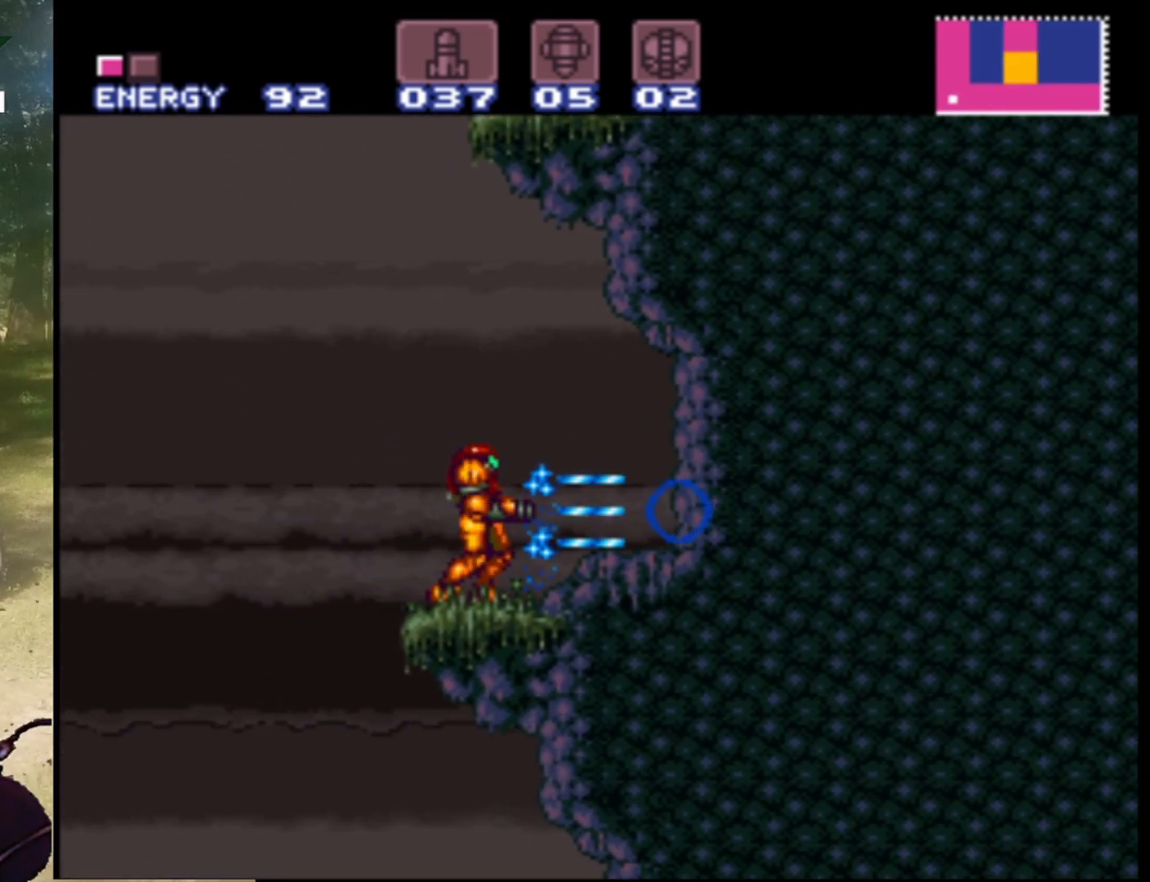
{"buttons": ["B", "DPAD_RIGHT"], "events": [[100, "DPAD_LEFT", "down"], [200, "B", "down"], [367, "DPAD_LEFT", "up"], [500, "DPAD_RIGHT", "down"]]}
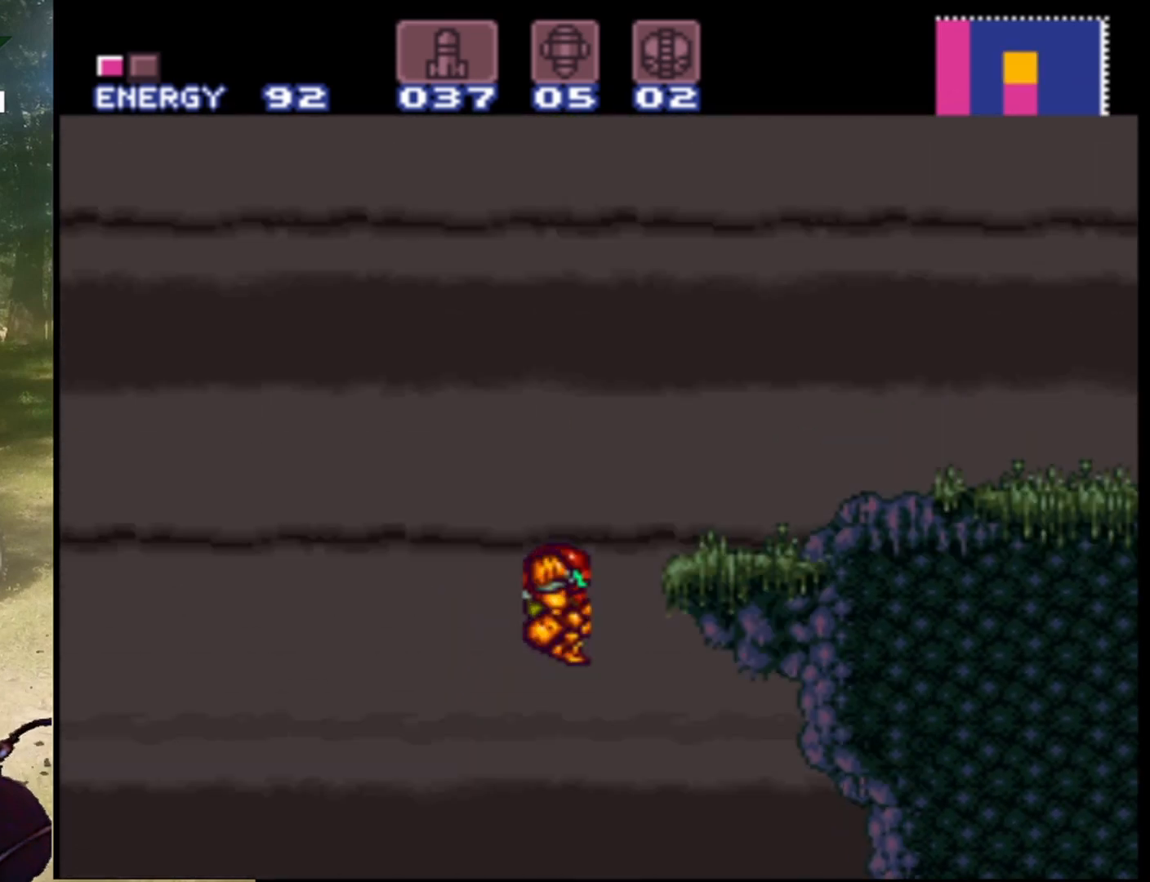
{"buttons": ["B", "DPAD_RIGHT"], "events": []}
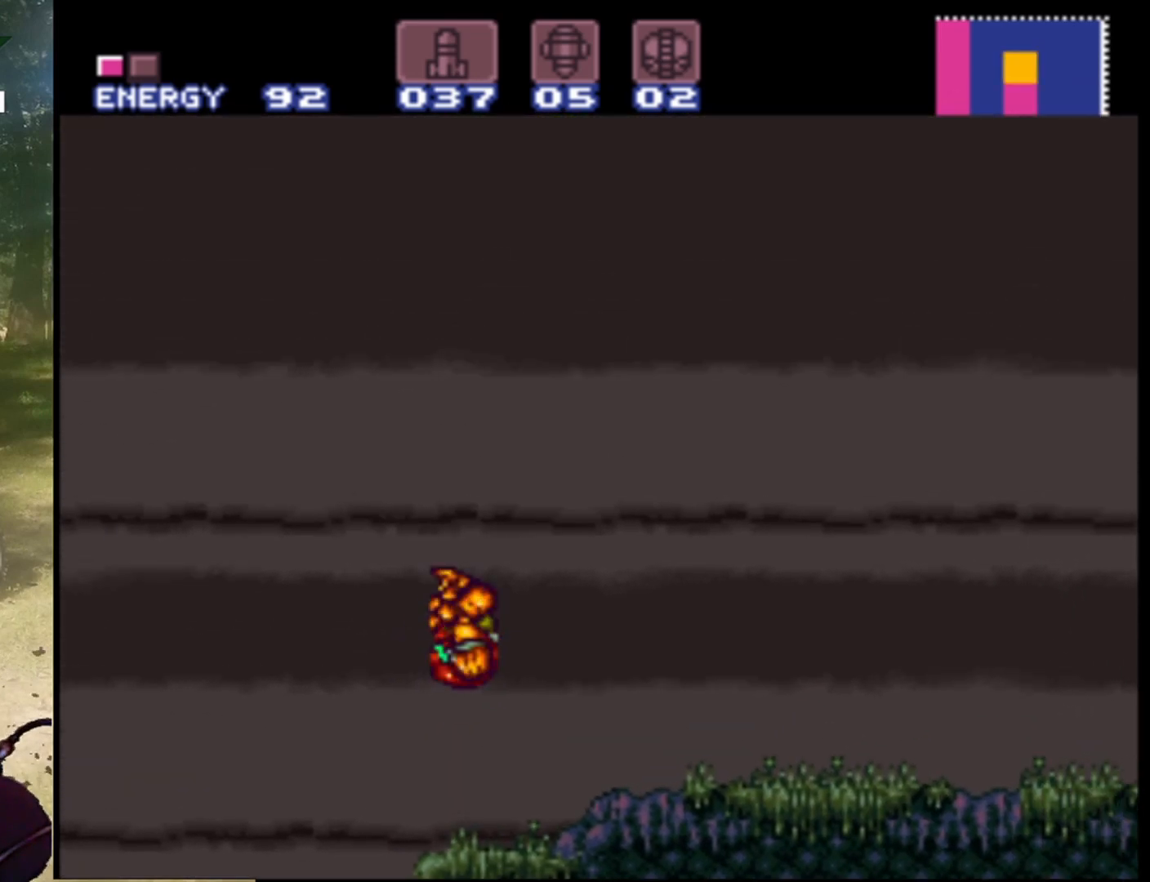
{"buttons": ["B", "DPAD_RIGHT"], "events": []}
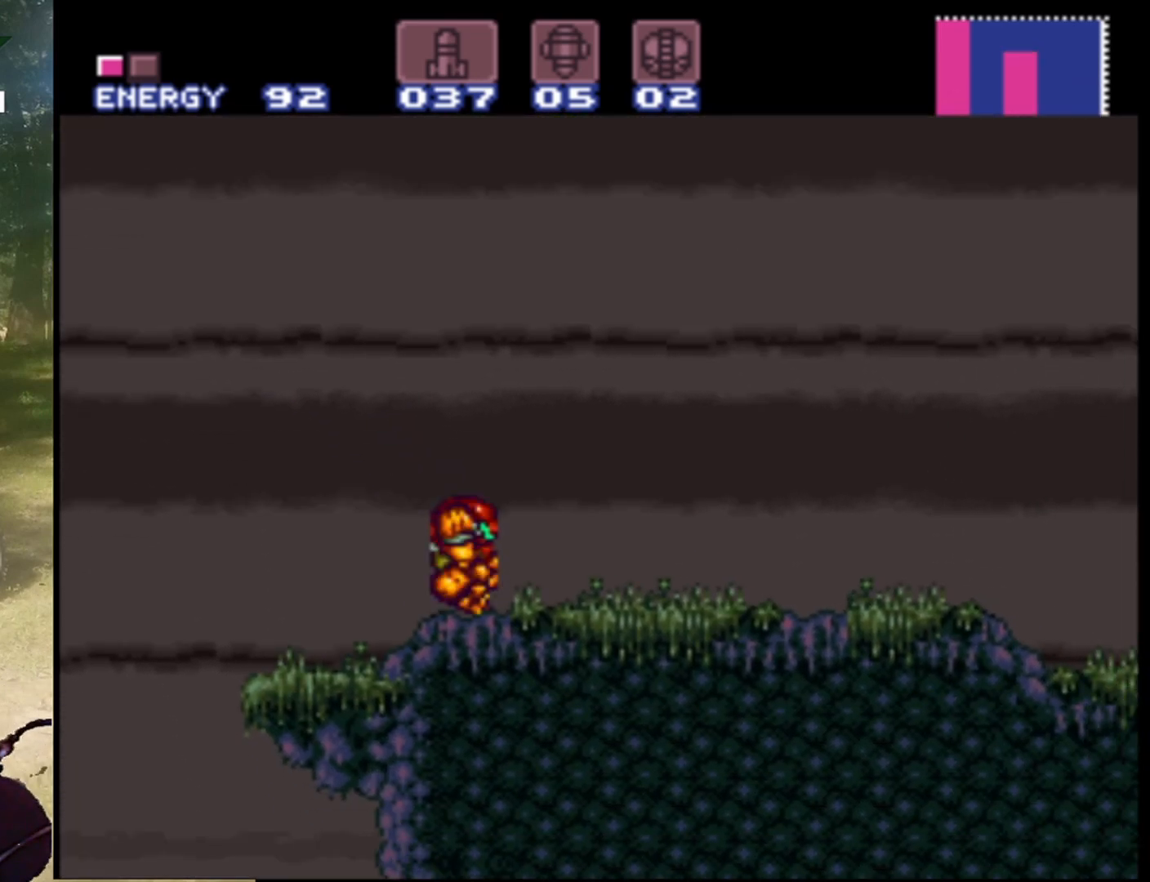
{"buttons": ["DPAD_RIGHT"], "events": [[100, "B", "up"]]}
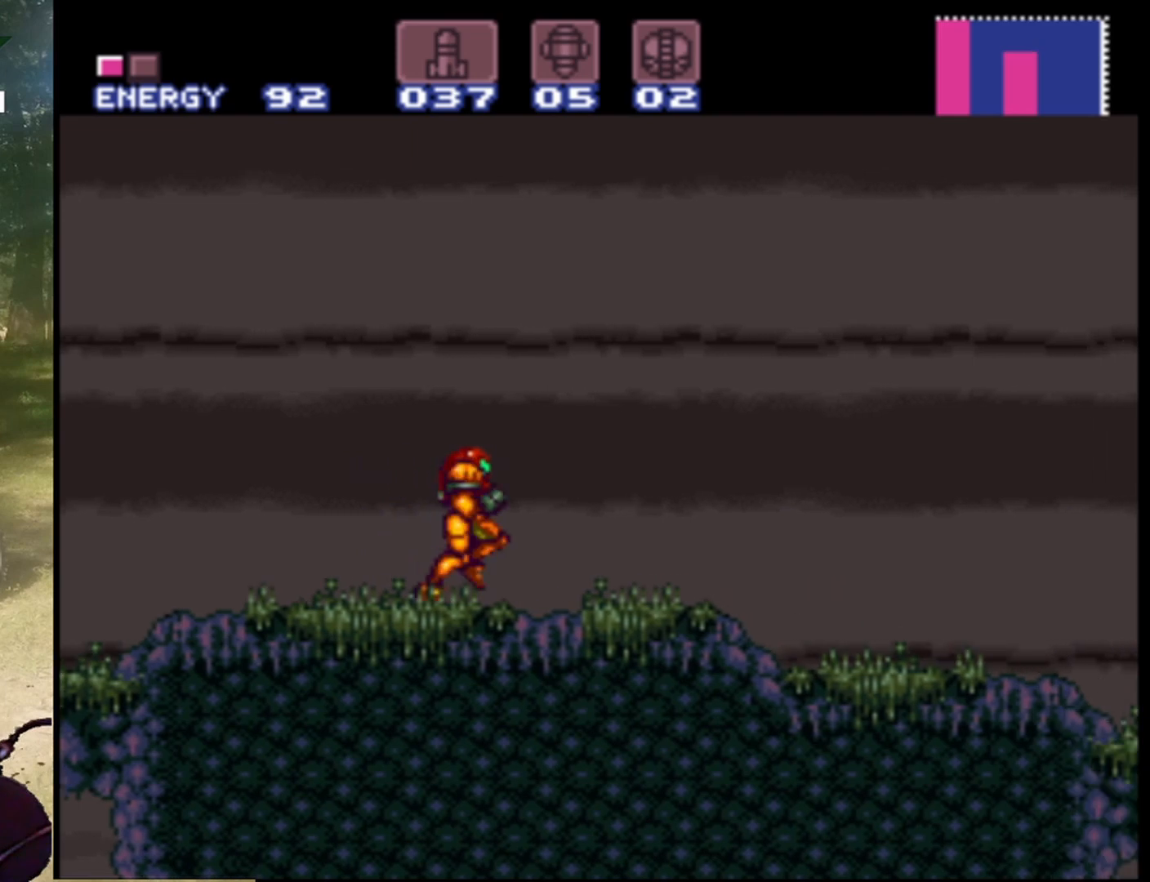
{"buttons": ["DPAD_RIGHT"], "events": []}
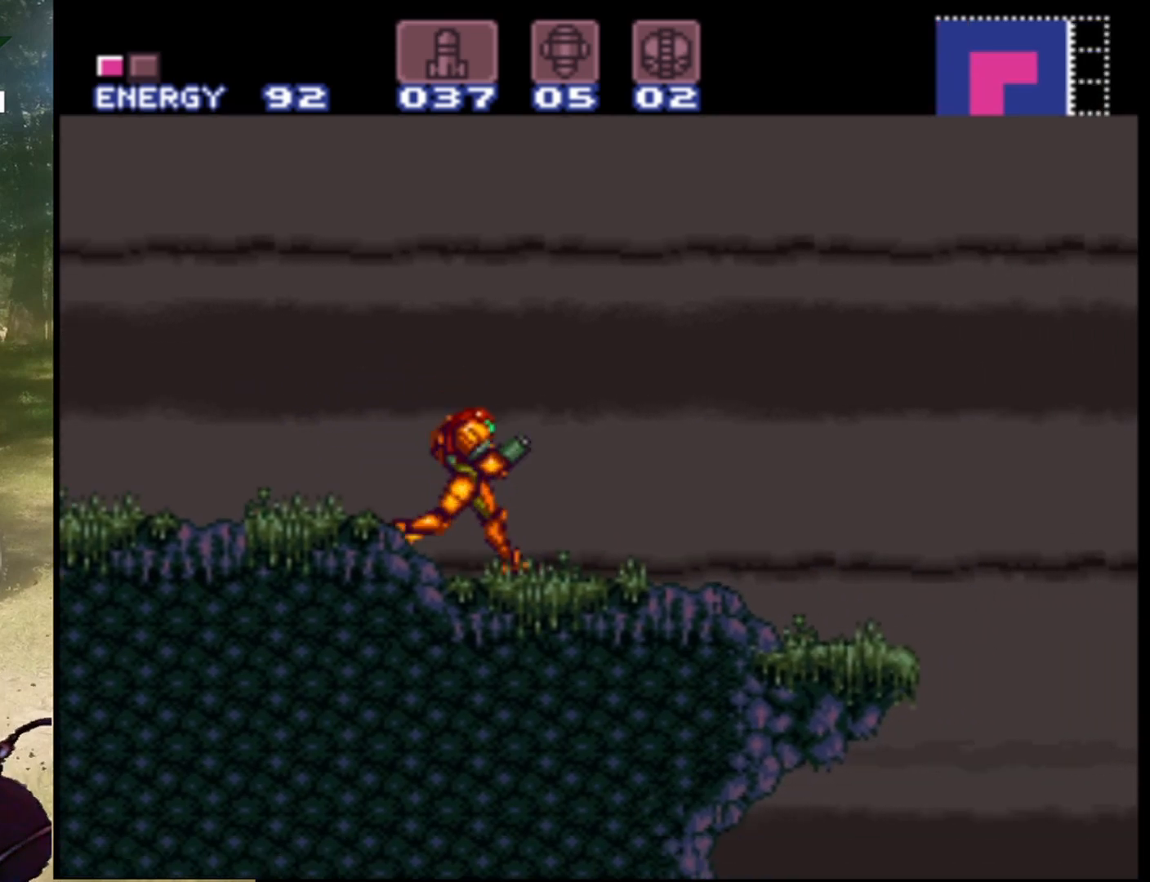
{"buttons": ["DPAD_RIGHT"], "events": []}
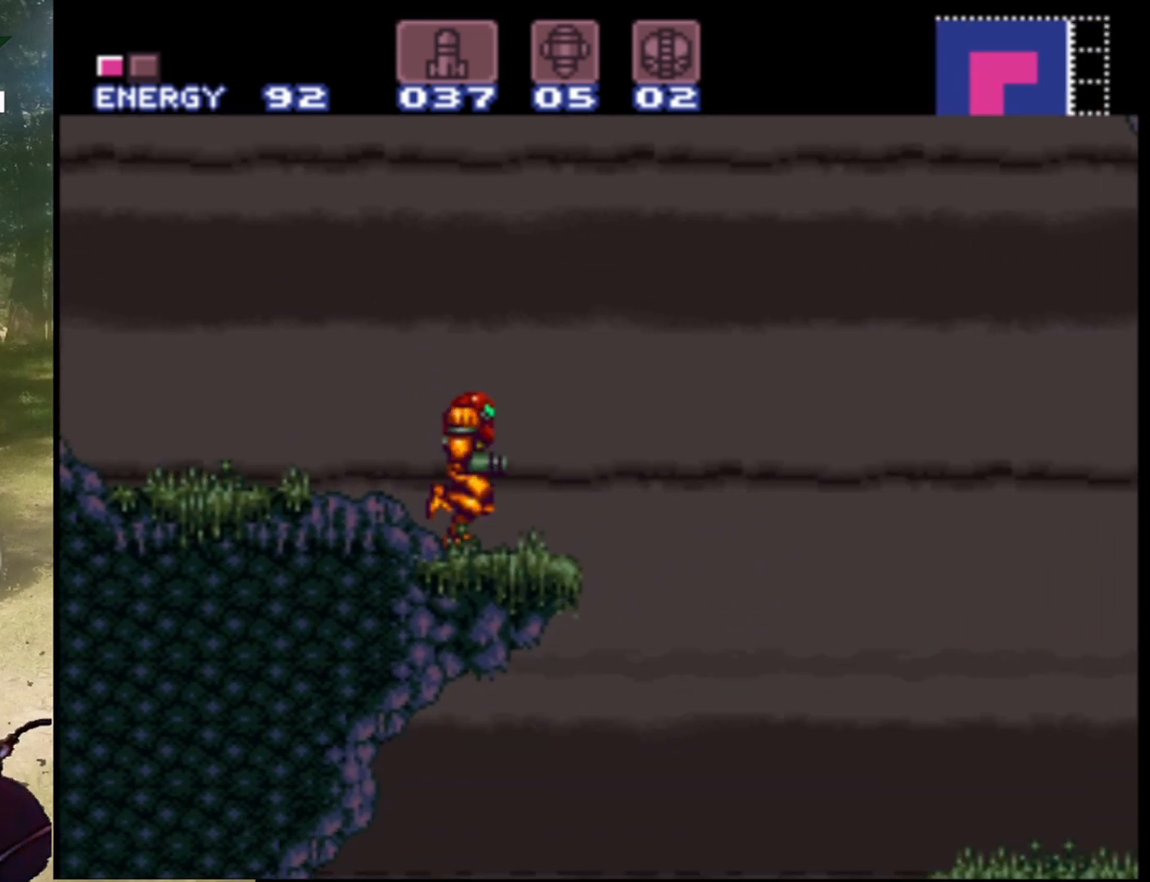
{"buttons": ["B", "DPAD_RIGHT"], "events": [[200, "B", "down"]]}
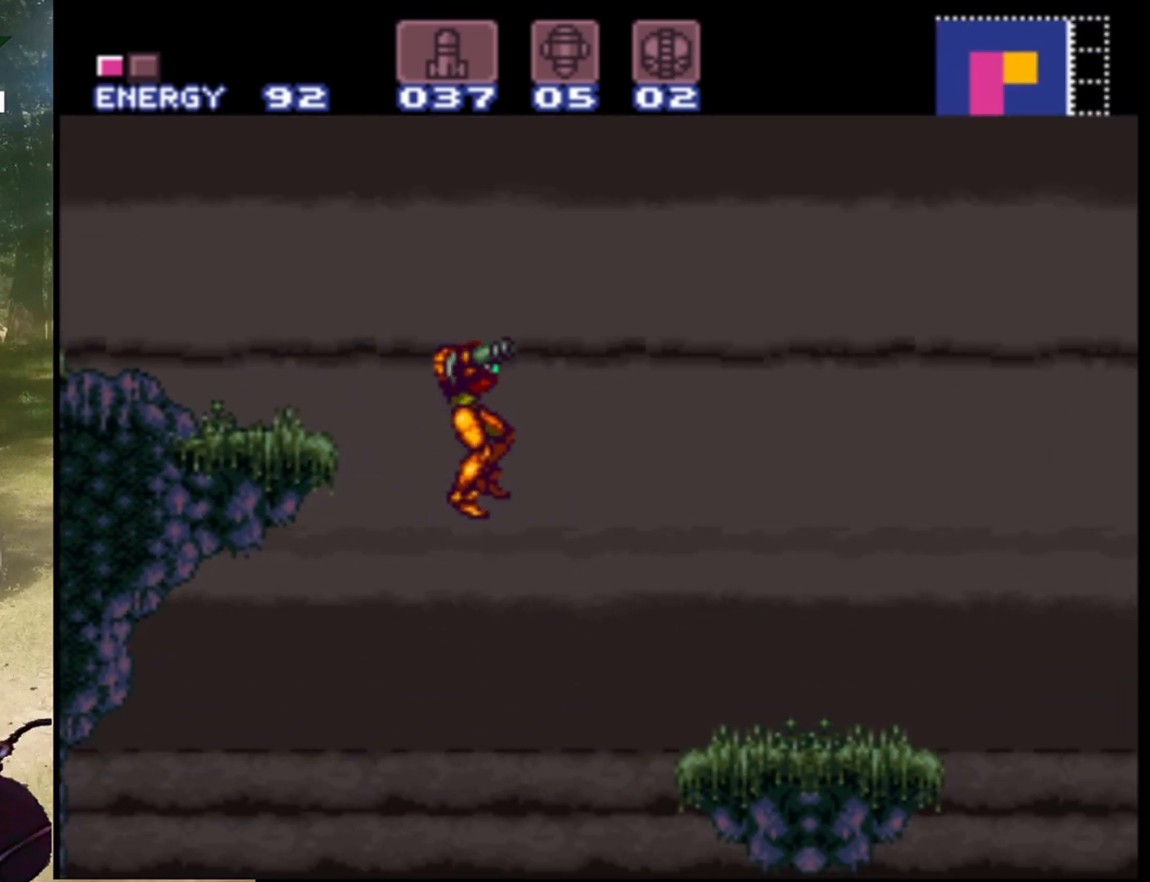
{"buttons": ["B", "DPAD_RIGHT"], "events": []}
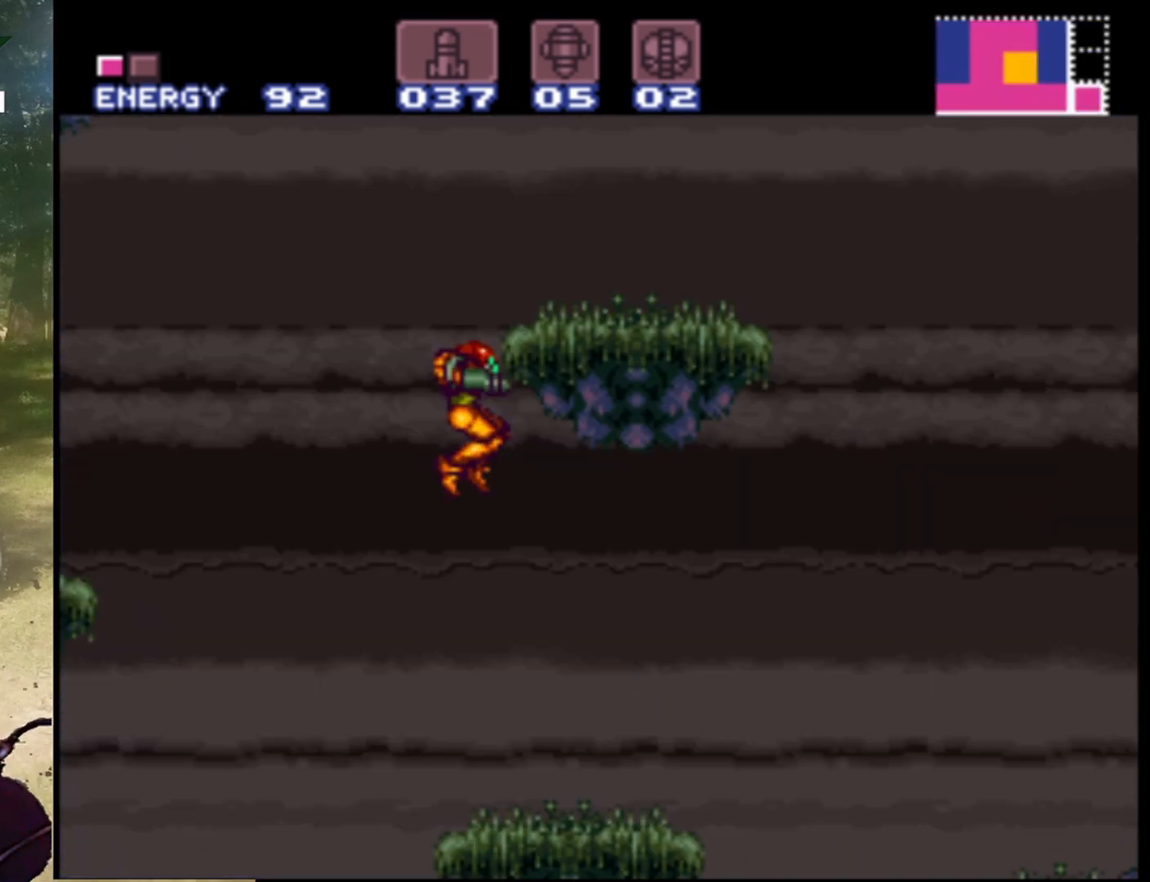
{"buttons": [], "events": [[33, "DPAD_RIGHT", "up"], [133, "DPAD_LEFT", "down"], [400, "DPAD_LEFT", "up"], [500, "B", "up"]]}
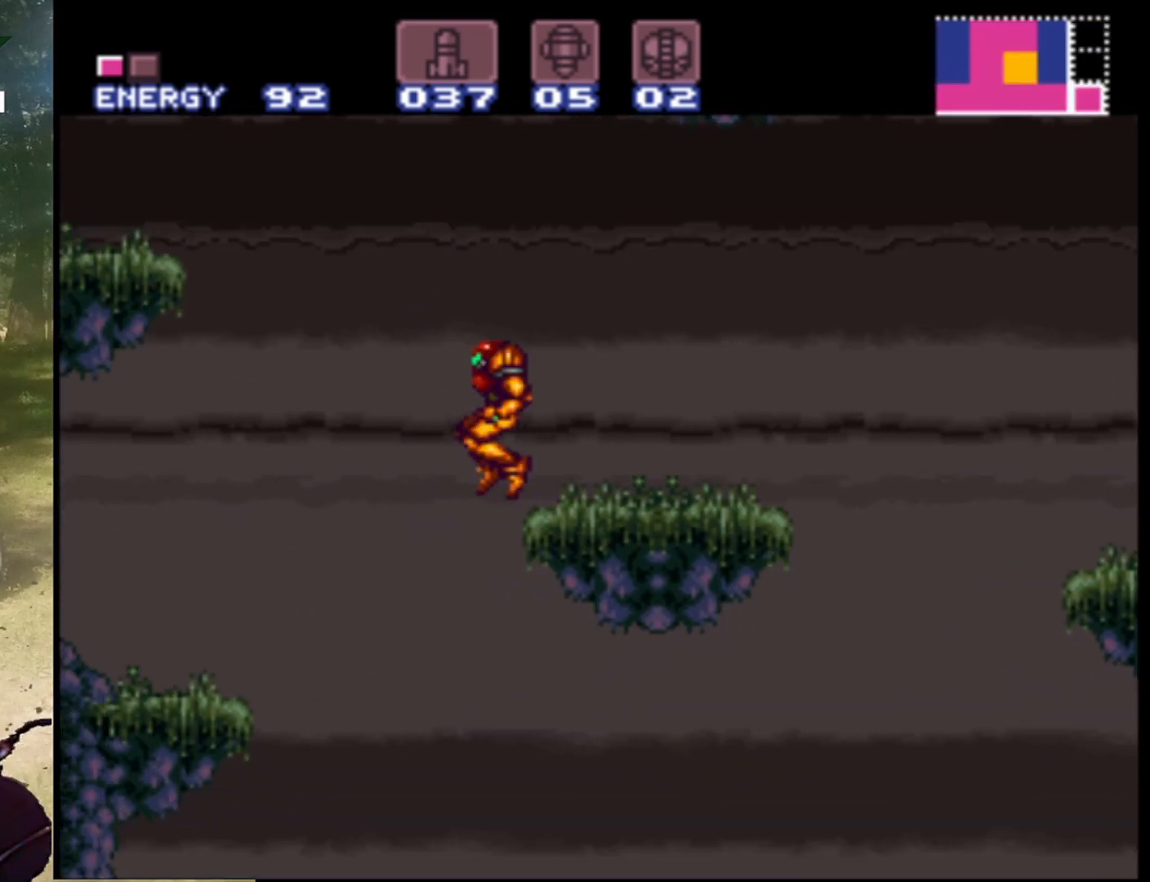
{"buttons": ["B"], "events": [[133, "B", "down"]]}
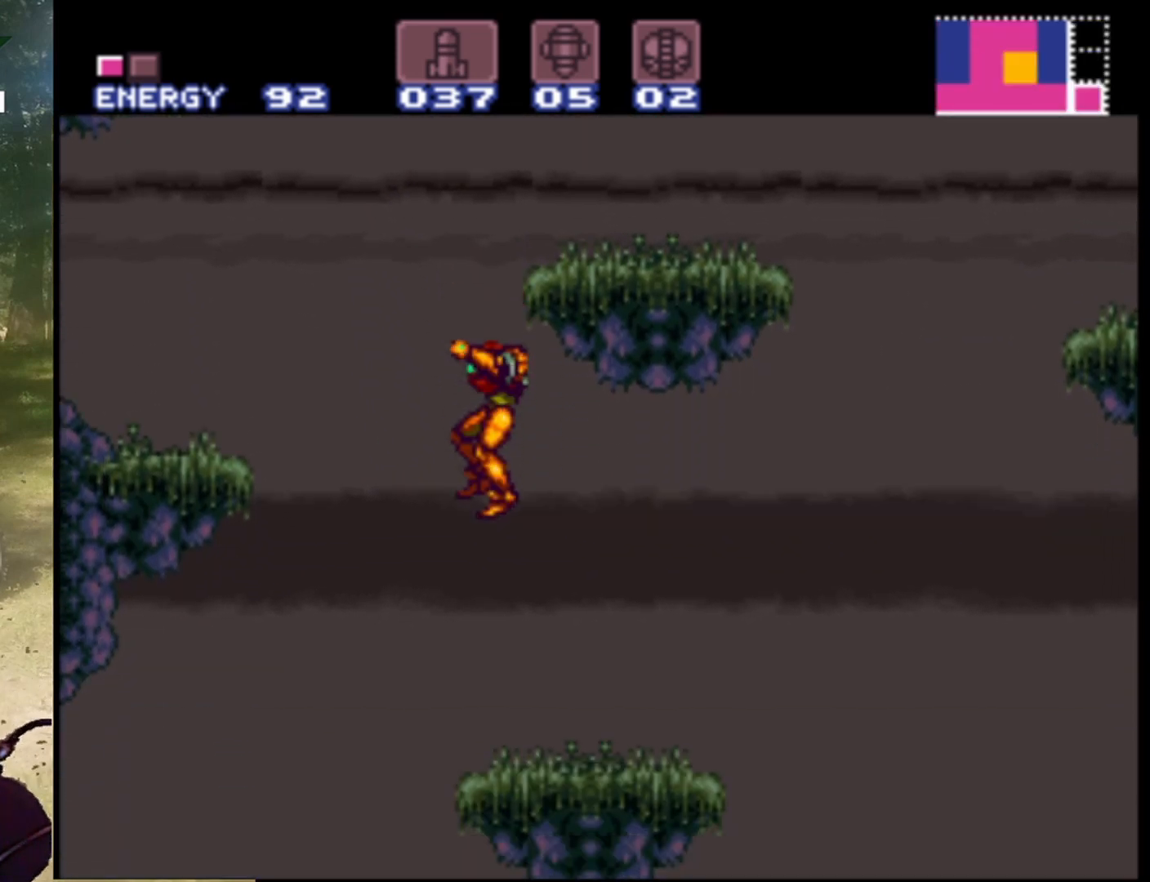
{"buttons": [], "events": [[167, "B", "up"]]}
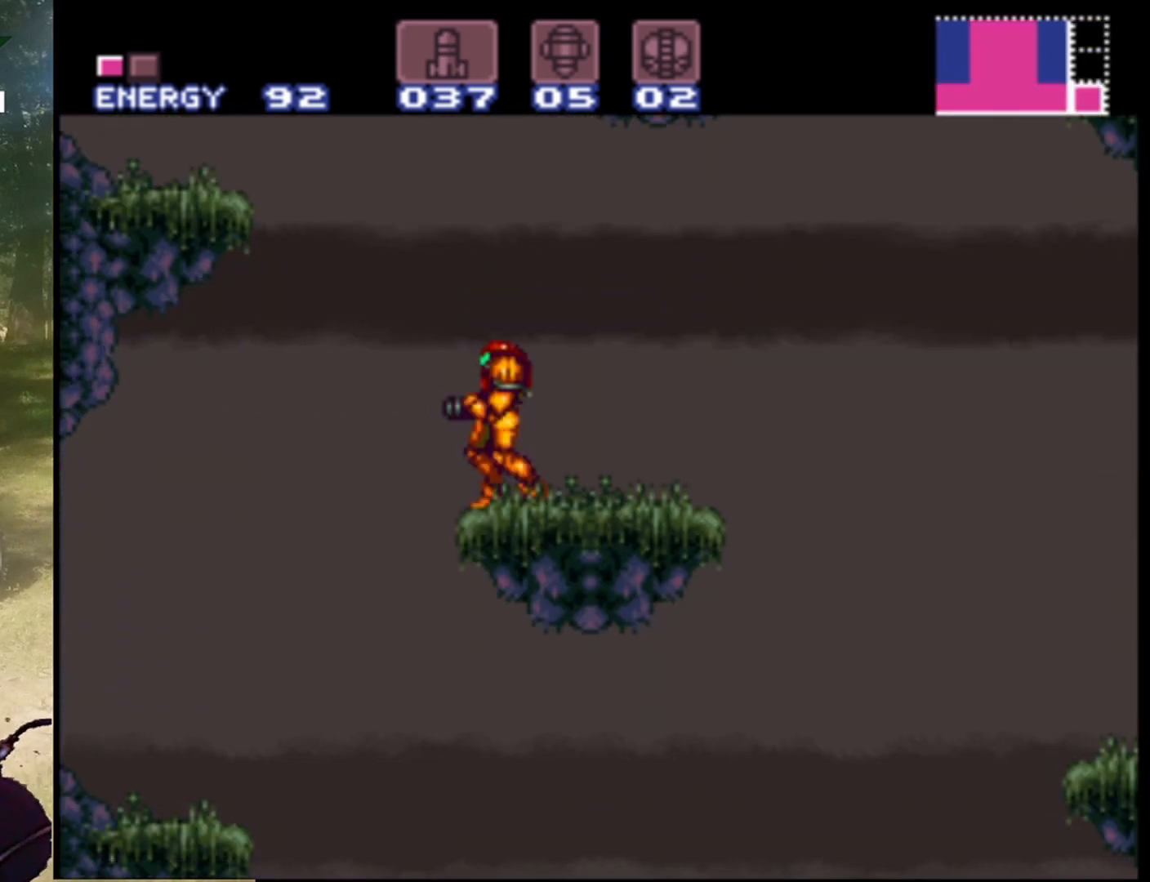
{"buttons": ["B", "DPAD_LEFT"], "events": [[33, "B", "down"], [133, "DPAD_LEFT", "down"]]}
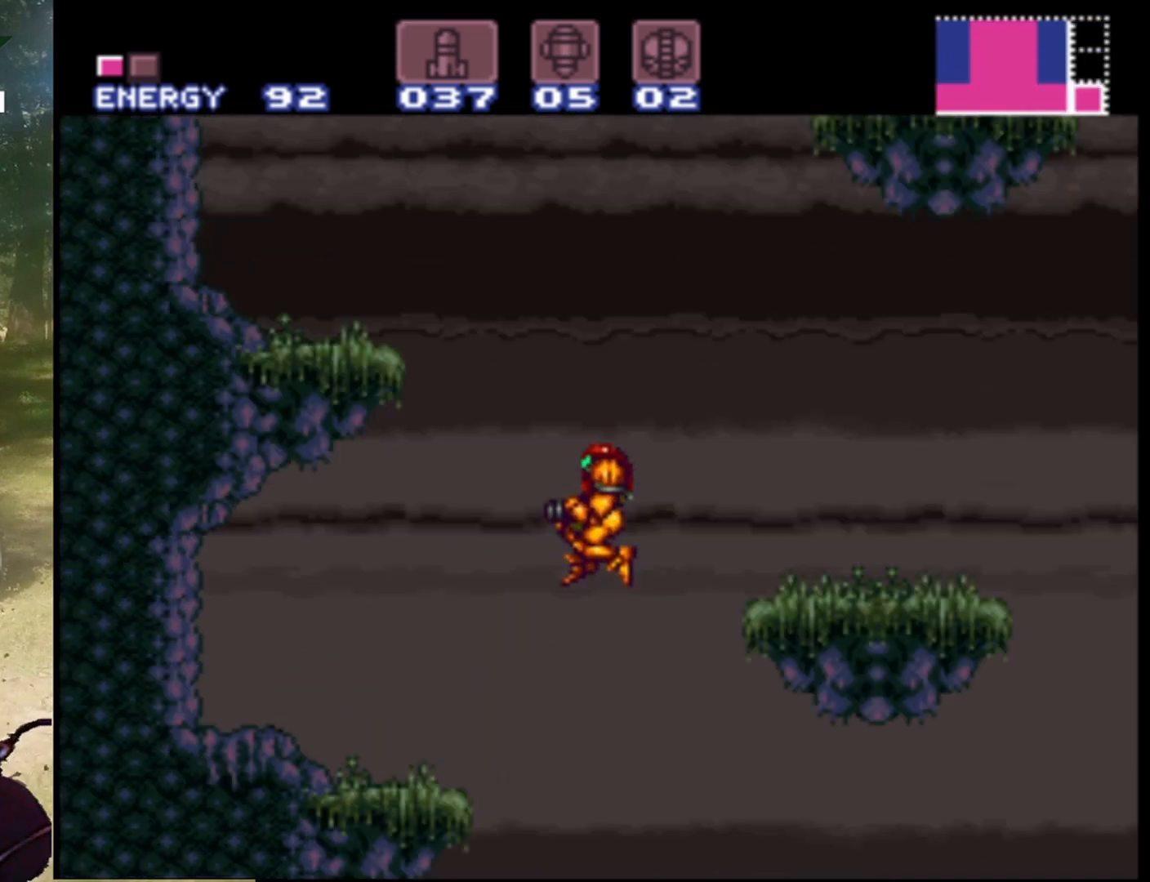
{"buttons": ["DPAD_LEFT"], "events": [[333, "B", "up"]]}
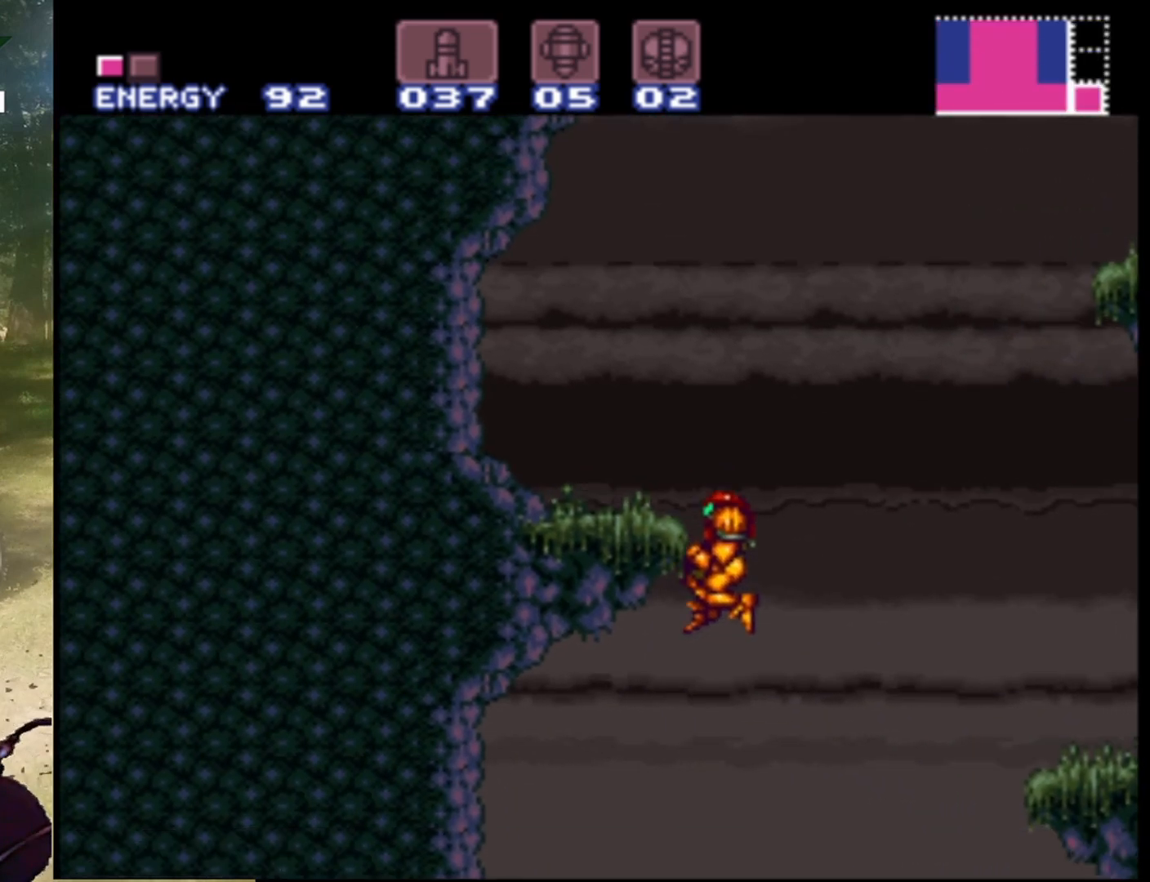
{"buttons": ["DPAD_LEFT"], "events": []}
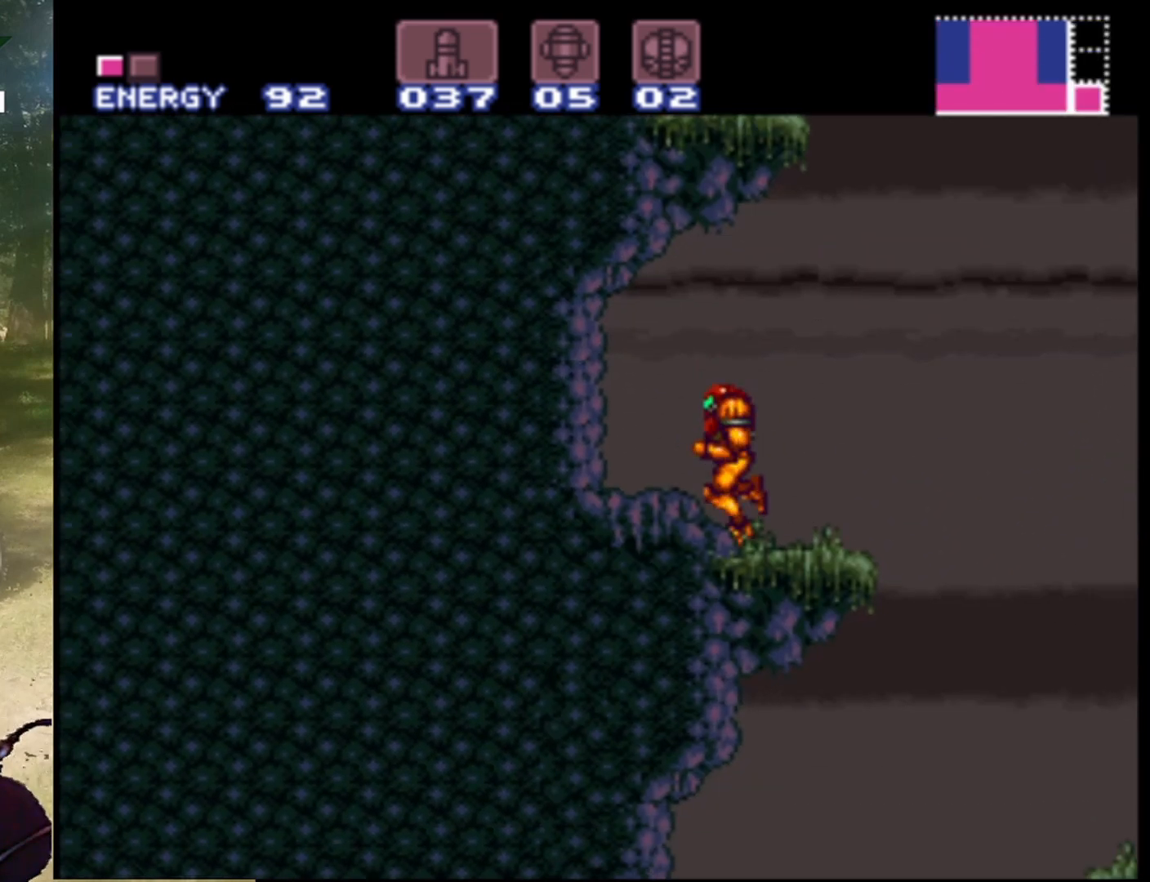
{"buttons": ["DPAD_LEFT"], "events": []}
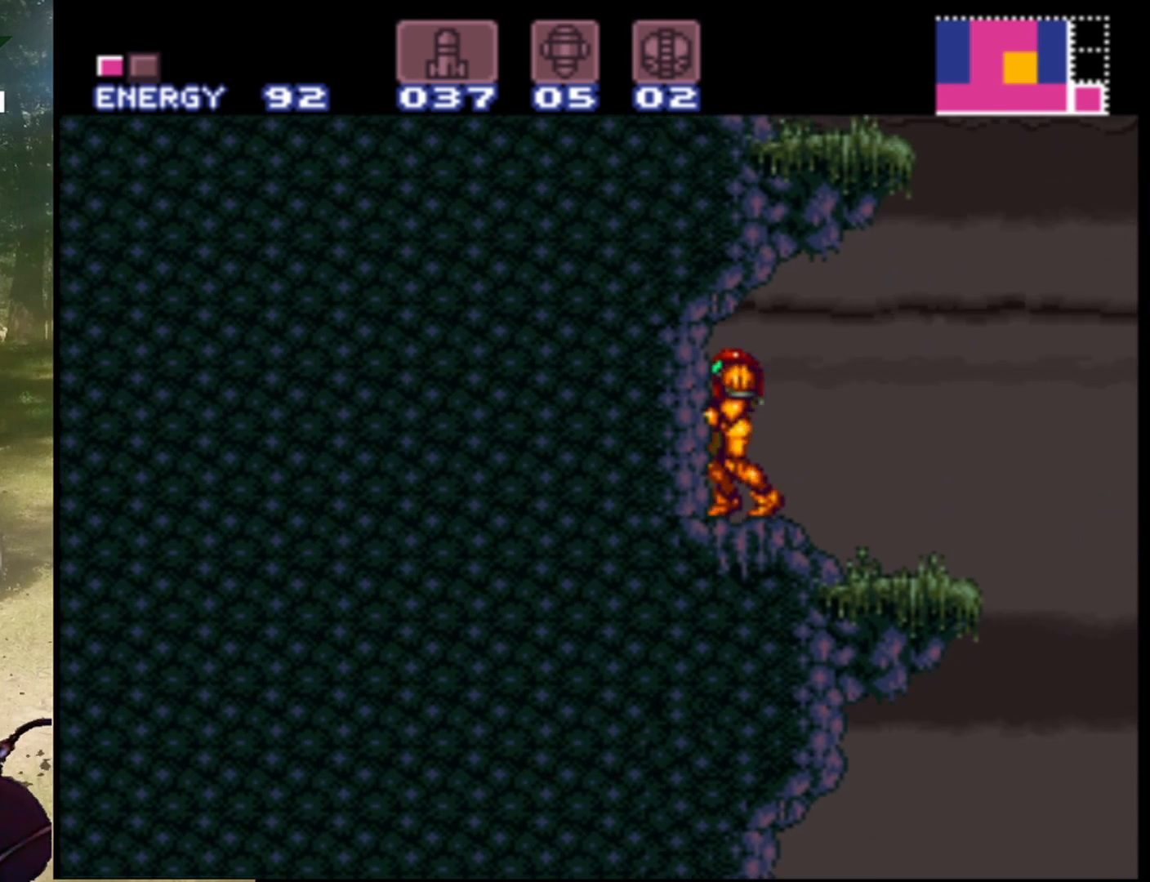
{"buttons": ["DPAD_RIGHT"], "events": [[33, "DPAD_LEFT", "up"], [167, "DPAD_RIGHT", "down"]]}
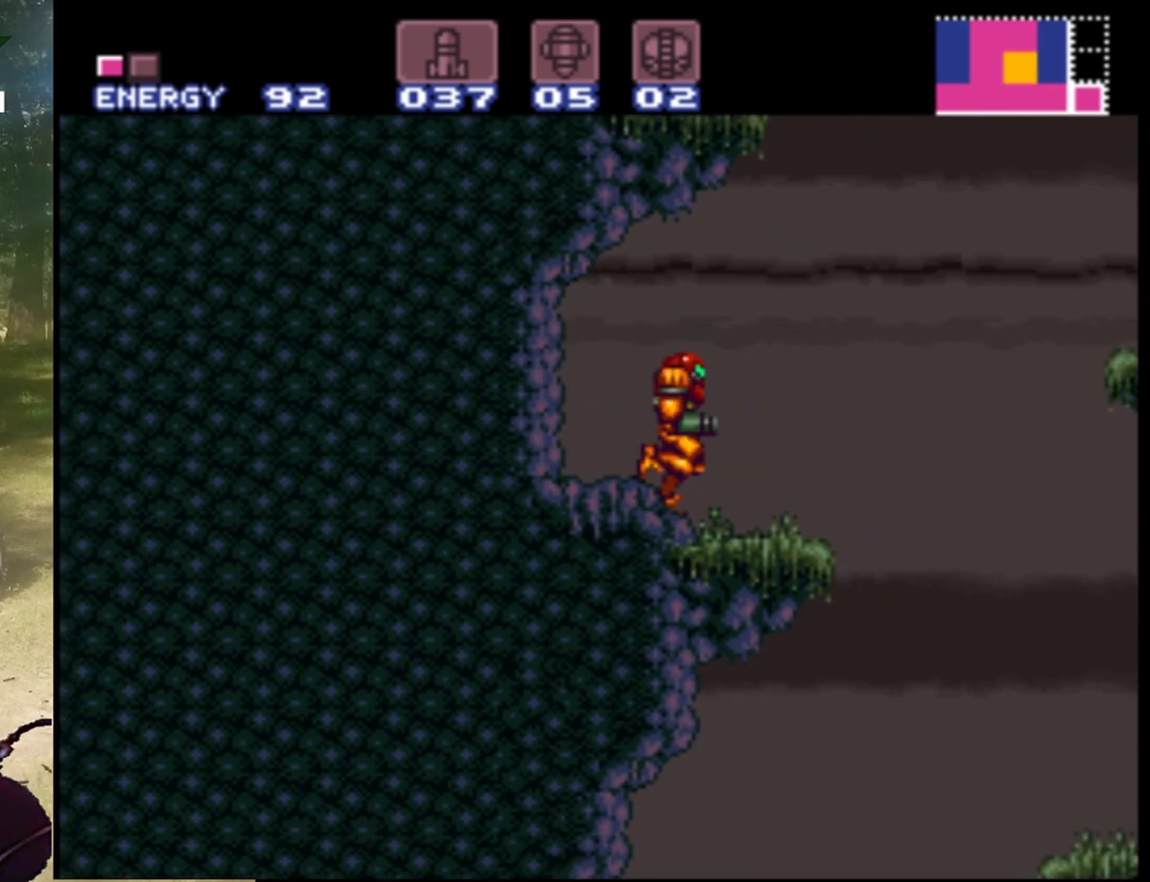
{"buttons": ["B", "DPAD_LEFT"], "events": [[133, "DPAD_RIGHT", "up"], [167, "B", "down"], [333, "DPAD_LEFT", "down"], [400, "DPAD_LEFT", "up"], [467, "DPAD_LEFT", "down"]]}
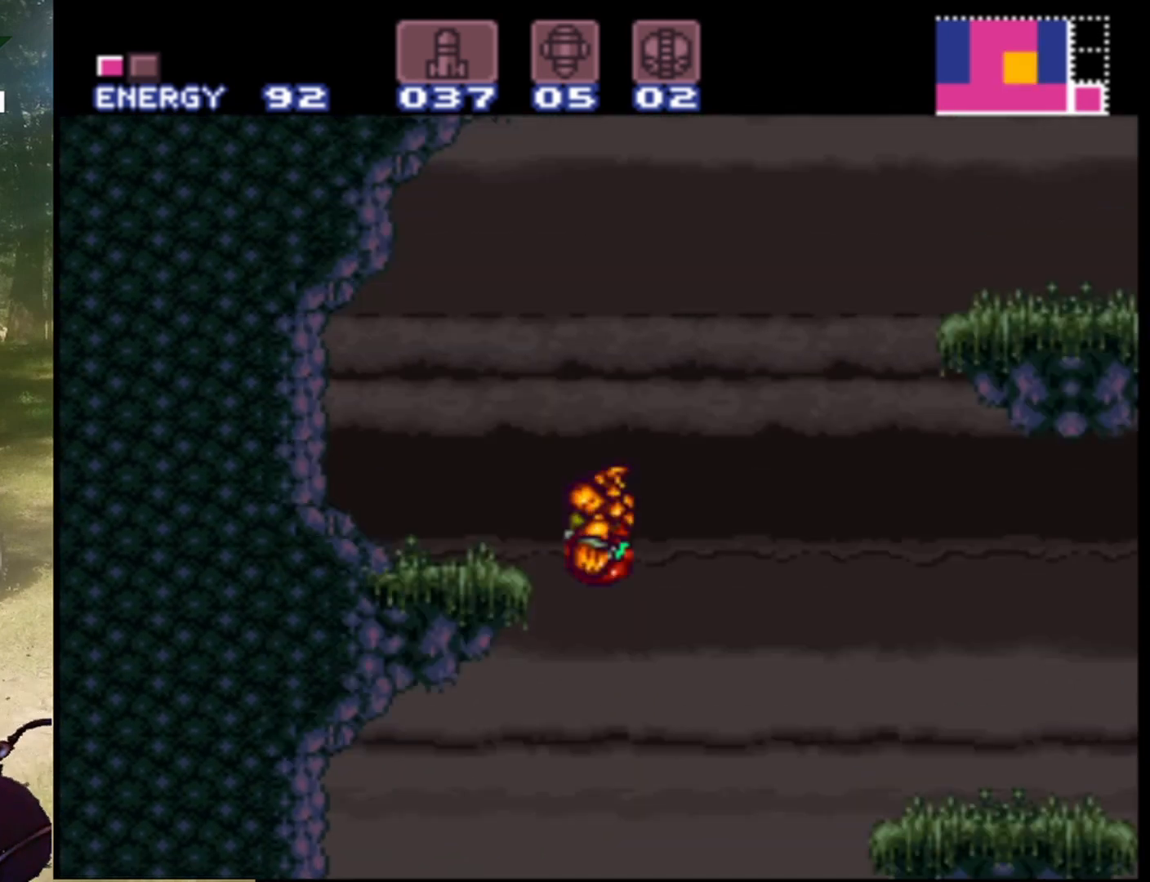
{"buttons": [], "events": [[333, "B", "up"], [433, "DPAD_LEFT", "up"]]}
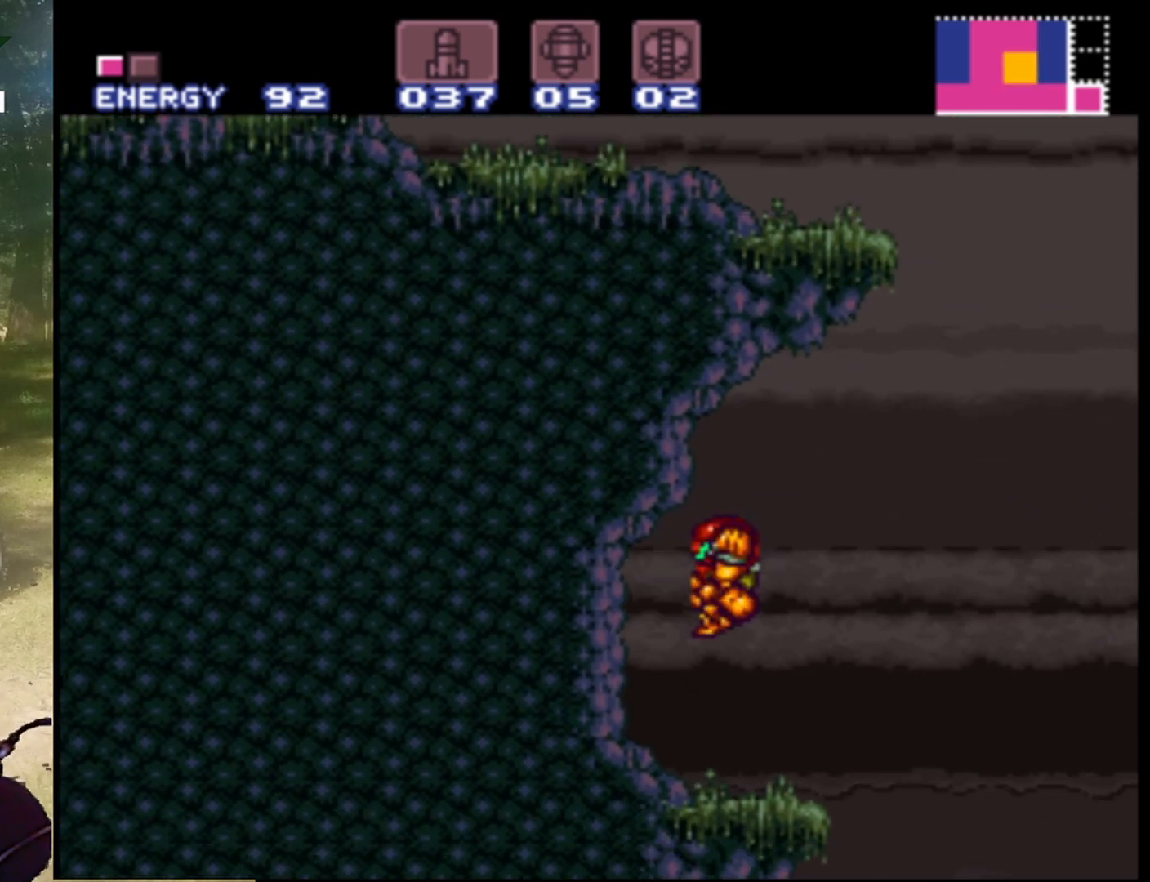
{"buttons": ["DPAD_LEFT"], "events": [[200, "DPAD_LEFT", "down"], [333, "Y", "down"], [500, "Y", "up"]]}
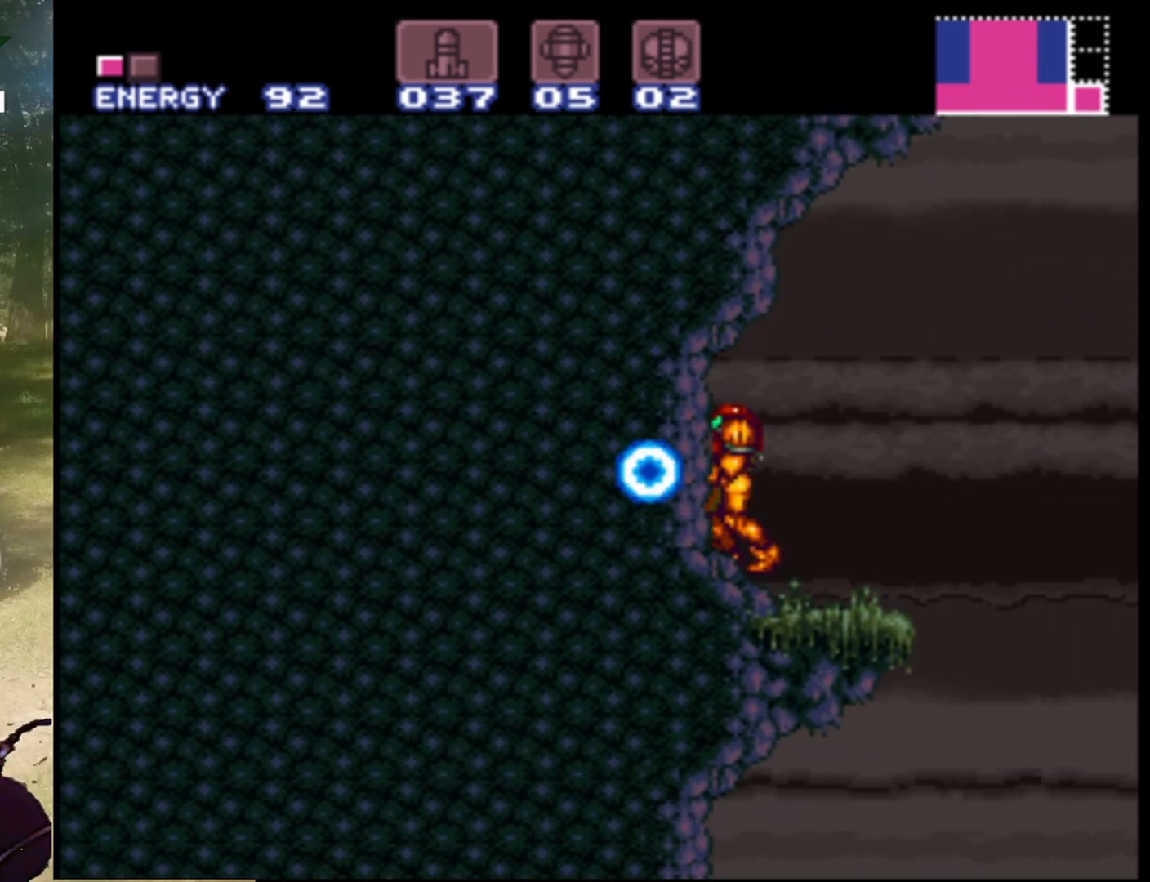
{"buttons": ["DPAD_RIGHT"], "events": [[67, "Y", "down"], [167, "DPAD_LEFT", "up"], [200, "Y", "up"], [300, "DPAD_RIGHT", "down"]]}
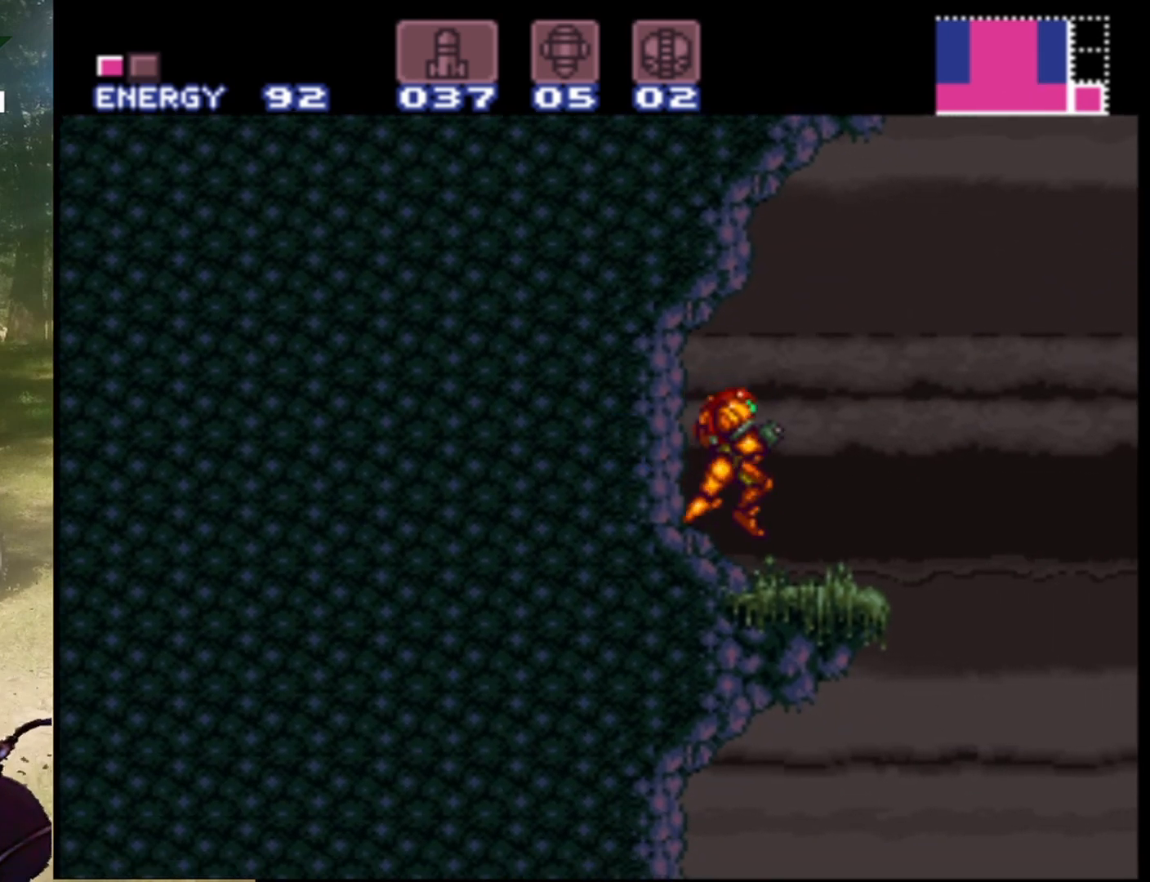
{"buttons": ["B", "DPAD_LEFT"], "events": [[167, "B", "down"], [267, "DPAD_RIGHT", "up"], [433, "DPAD_LEFT", "down"]]}